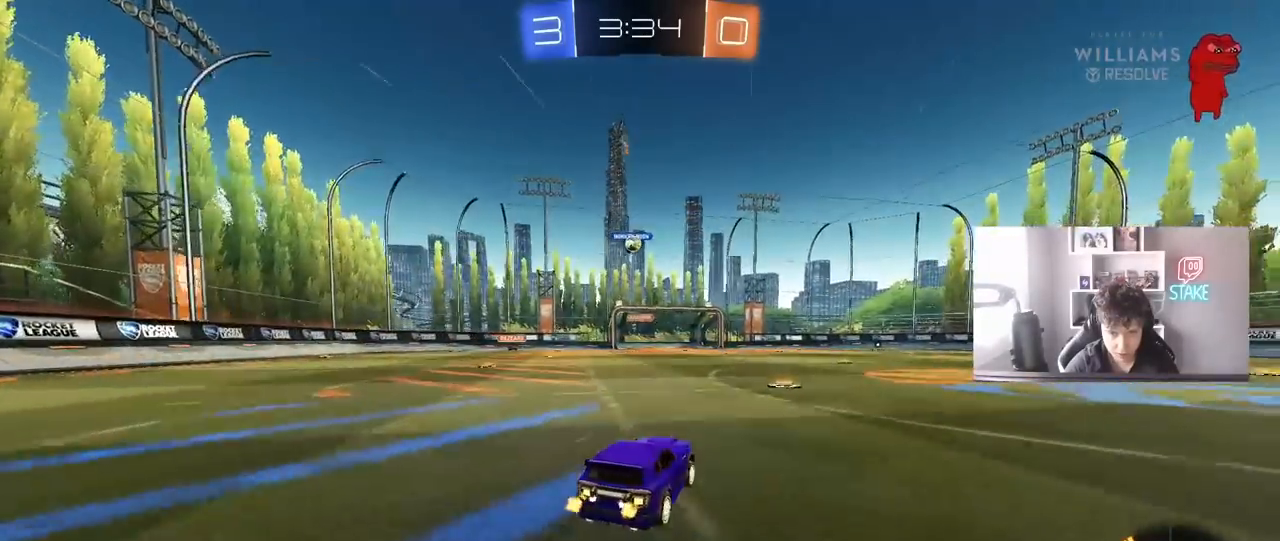
Gameplay with keyboard and mouse; each line is a JSON object with the keys and mouse buttons held at the frame after it. "events" lists presses ("down") and releases ("up") of "1", "2", "3", "4", "5", "a", "alt", "c", "caps_lock", "ctrl", "d", "e", "f", "g", "q", "r", "s", "shift", "space", "t", "tab", "v", "w", "x", "z", "mouse_left", "mouse_wheel" and "mouse_right" between this image and that frame as [ms after this image, input, new state], when the widget could be followed in between. "mouse_left", "mouse_wheel", "mouse_right" = the "left", "wheel", "right" buttons of the "mouse" list. No other keys are recorded. "wheel" means that the mouse wheel is clicked or scrolled. "mouse_move" is the direction in which the mouse moves at that frame (one of eight, or "still"), when it could be read.
{"keys": ["w"], "mouse": [], "mouse_move": "still", "events": [[83, "d", "up"]]}
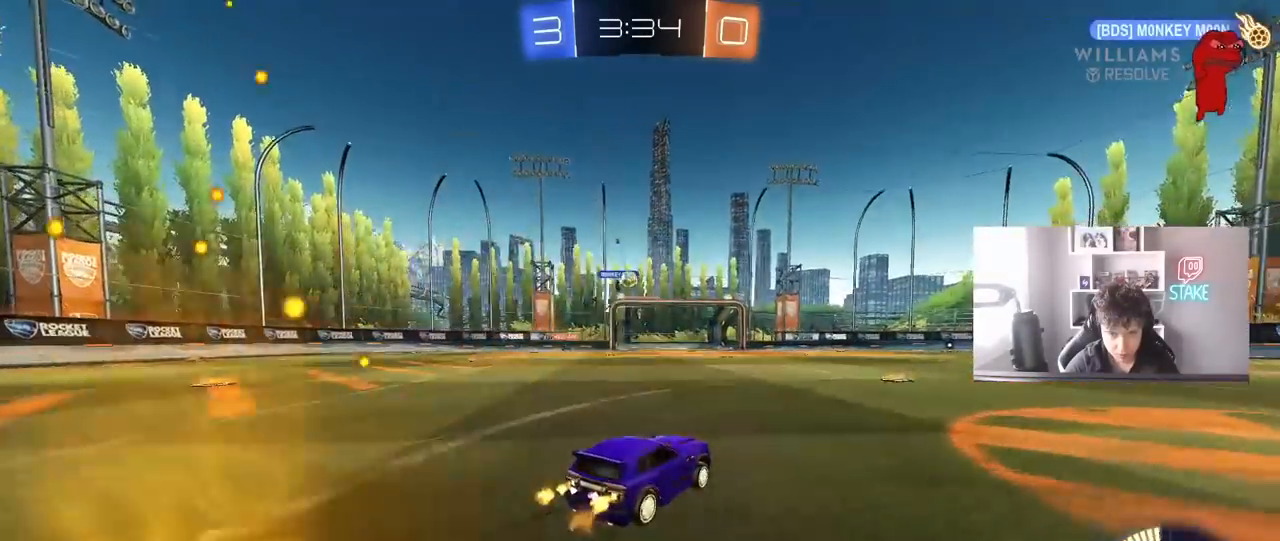
{"keys": ["a"], "mouse": [], "mouse_move": "still", "events": [[183, "a", "down"], [333, "w", "up"]]}
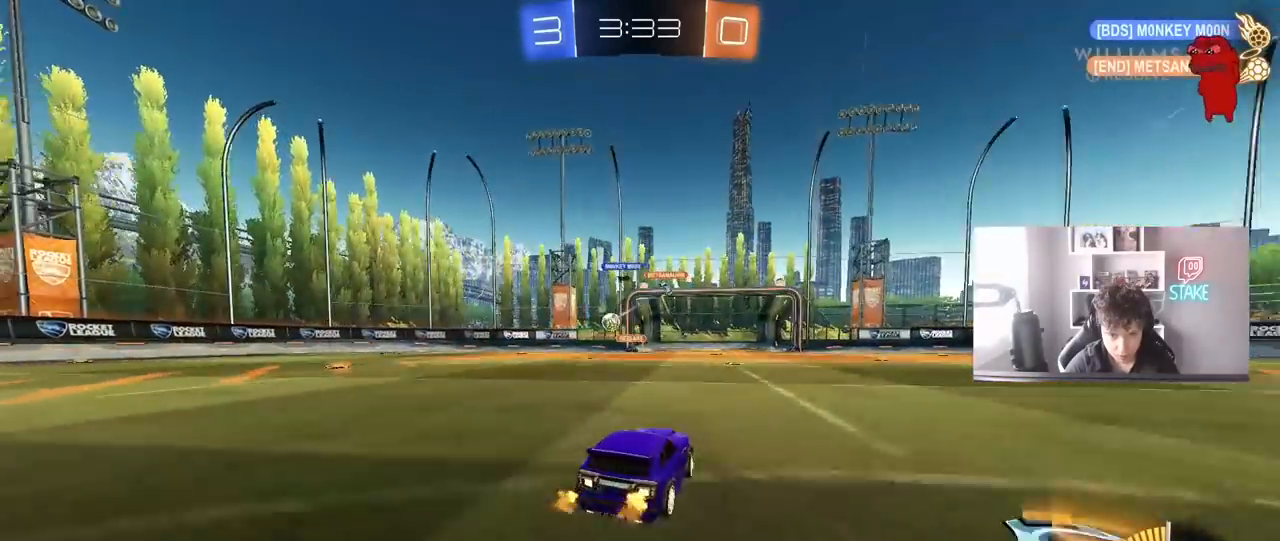
{"keys": ["w"], "mouse": ["left"], "mouse_move": "still", "events": [[17, "shift", "down"], [67, "w", "down"], [117, "shift", "up"], [250, "mouse_left", "down"], [483, "a", "up"]]}
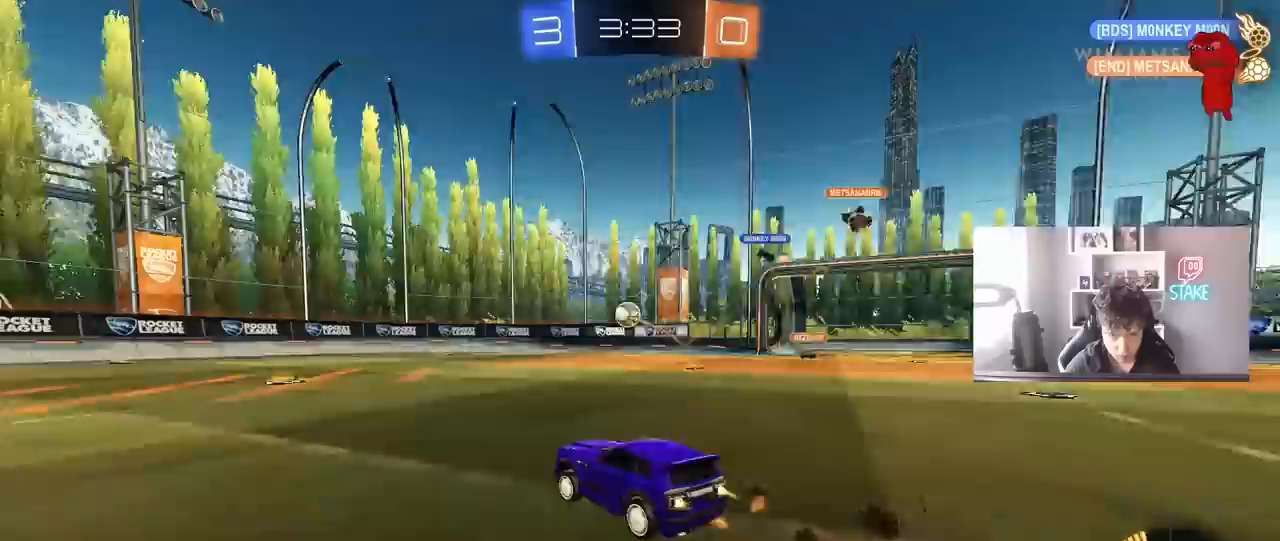
{"keys": ["w"], "mouse": [], "mouse_move": "still", "events": [[217, "a", "down"], [217, "mouse_left", "up"], [367, "a", "up"]]}
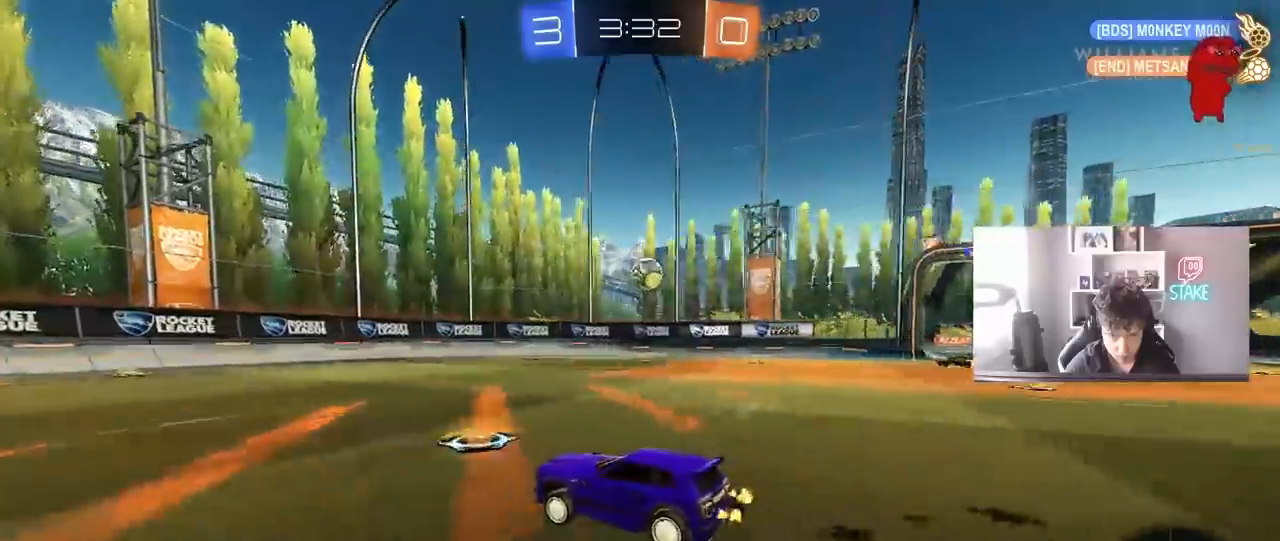
{"keys": ["w"], "mouse": [], "mouse_move": "still", "events": [[50, "d", "down"], [100, "d", "up"], [283, "mouse_left", "down"], [333, "d", "down"], [417, "mouse_left", "up"], [467, "d", "up"]]}
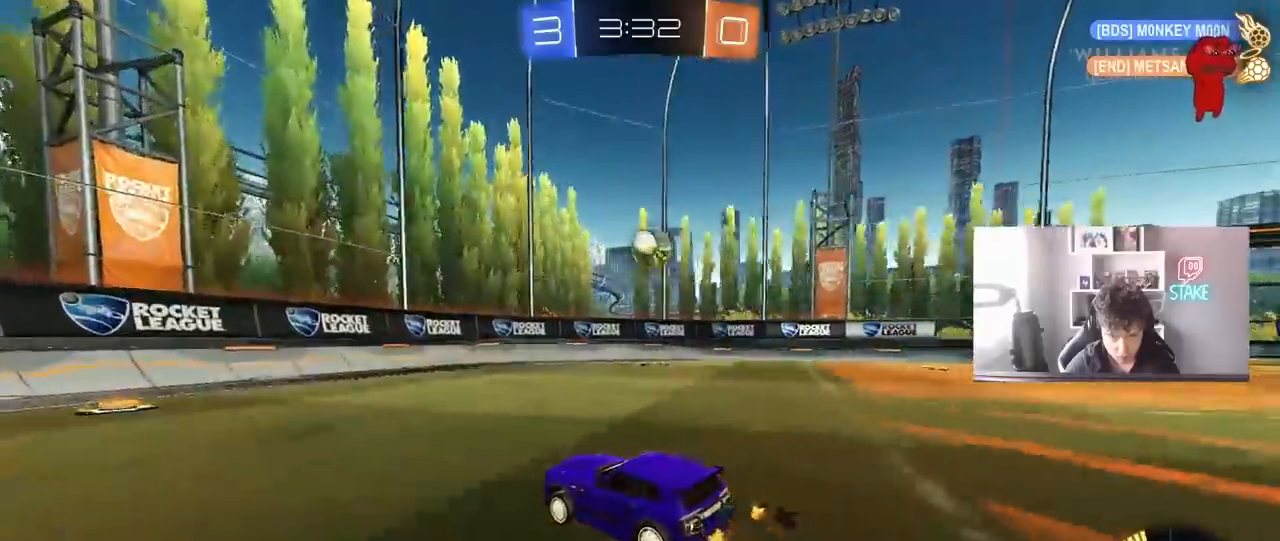
{"keys": [], "mouse": ["left"], "mouse_move": "down-left", "events": [[117, "d", "down"], [250, "mouse_left", "down"], [300, "d", "up"], [300, "w", "up"], [350, "mouse_right", "down"], [383, "d", "down"], [383, "s", "down"], [483, "d", "up"], [483, "mouse_right", "up"], [483, "s", "up"]]}
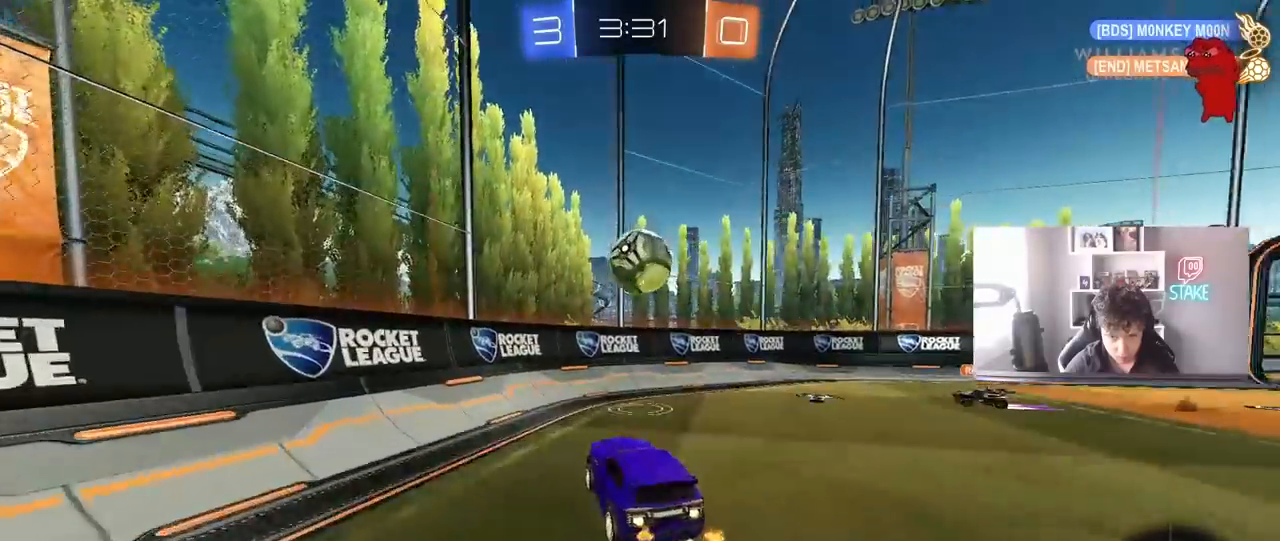
{"keys": ["d", "w"], "mouse": ["left"], "mouse_move": "still", "events": [[33, "mouse_right", "down"], [117, "d", "down"], [167, "mouse_left", "up"], [167, "mouse_right", "up"], [167, "shift", "down"], [167, "w", "down"], [250, "mouse_left", "down"], [350, "shift", "up"]]}
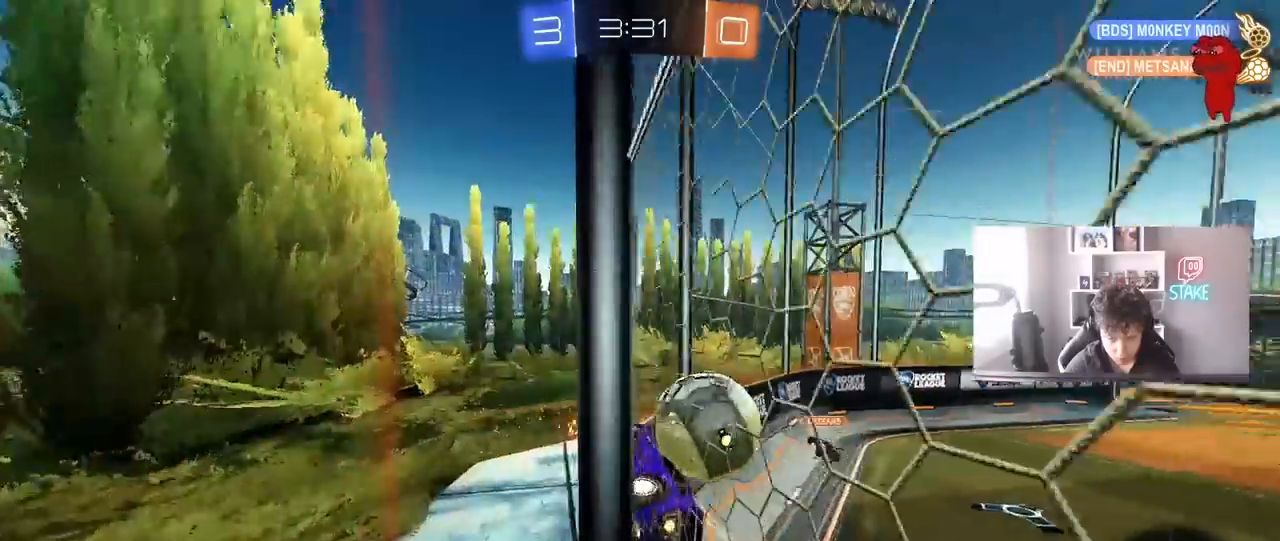
{"keys": ["d", "s"], "mouse": [], "mouse_move": "still", "events": [[333, "mouse_left", "up"], [333, "w", "up"], [417, "s", "down"]]}
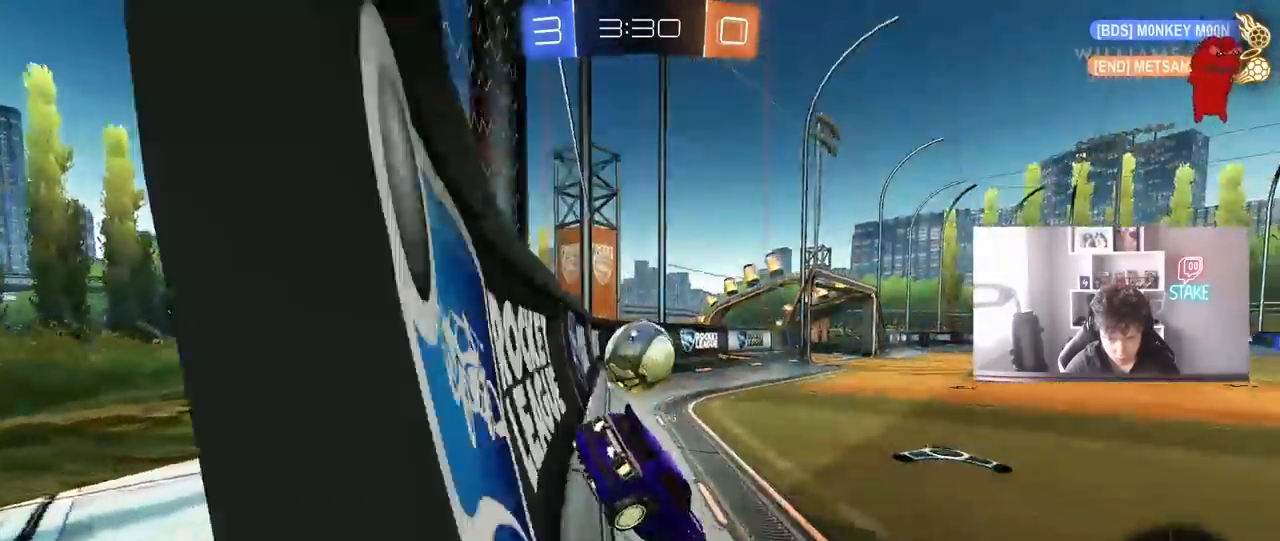
{"keys": ["w"], "mouse": [], "mouse_move": "still", "events": [[117, "s", "up"], [150, "a", "down"], [150, "d", "up"], [200, "s", "down"], [250, "s", "up"], [350, "mouse_left", "down"], [433, "w", "down"], [483, "a", "up"], [483, "mouse_left", "up"]]}
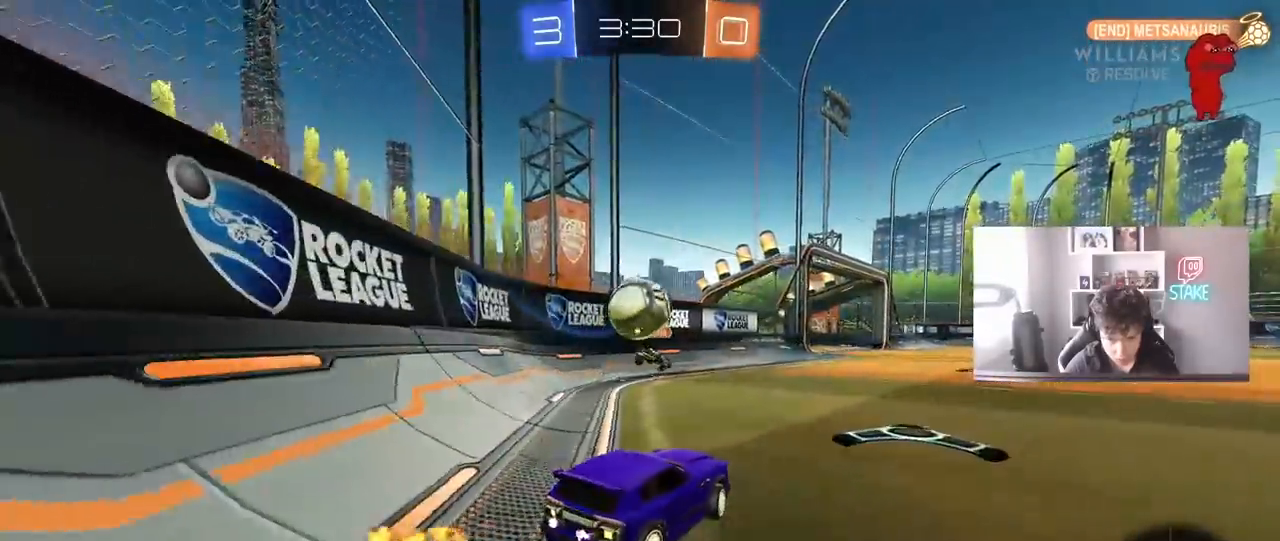
{"keys": ["a"], "mouse": [], "mouse_move": "up", "events": [[133, "a", "down"], [217, "w", "up"], [267, "a", "up"], [267, "mouse_left", "down"], [267, "mouse_right", "down"], [317, "d", "down"], [350, "s", "down"], [450, "a", "down"], [450, "d", "up"], [450, "mouse_left", "up"], [450, "mouse_right", "up"], [500, "s", "up"]]}
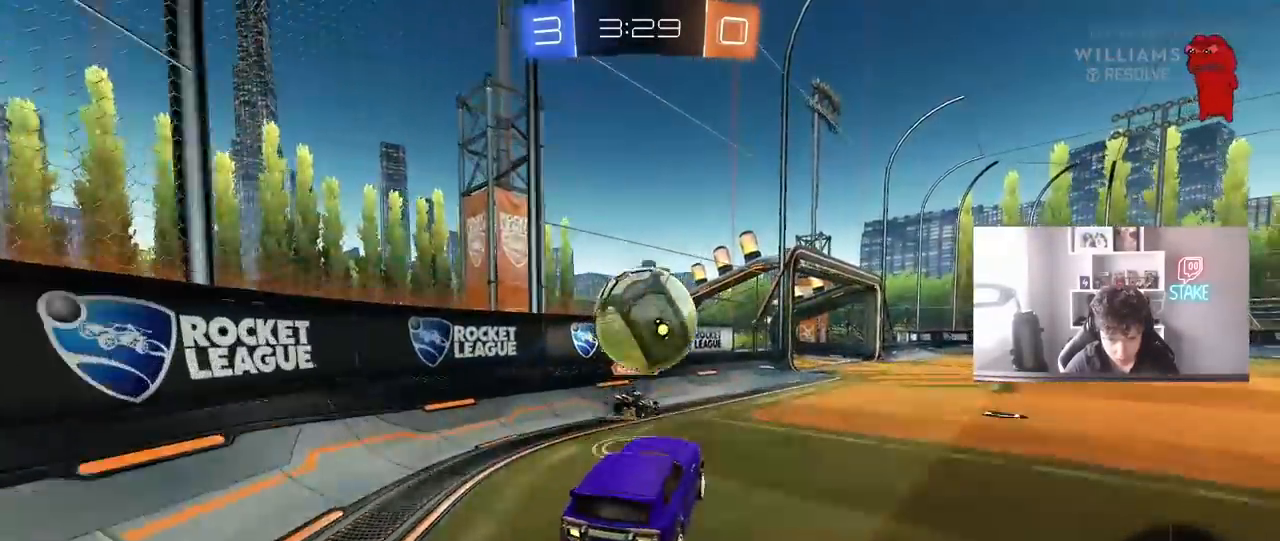
{"keys": ["d", "s", "shift"], "mouse": ["right"], "mouse_move": "down-left", "events": [[133, "w", "down"], [183, "a", "up"], [283, "d", "down"], [283, "shift", "down"], [333, "mouse_right", "down"], [417, "s", "down"], [417, "w", "up"]]}
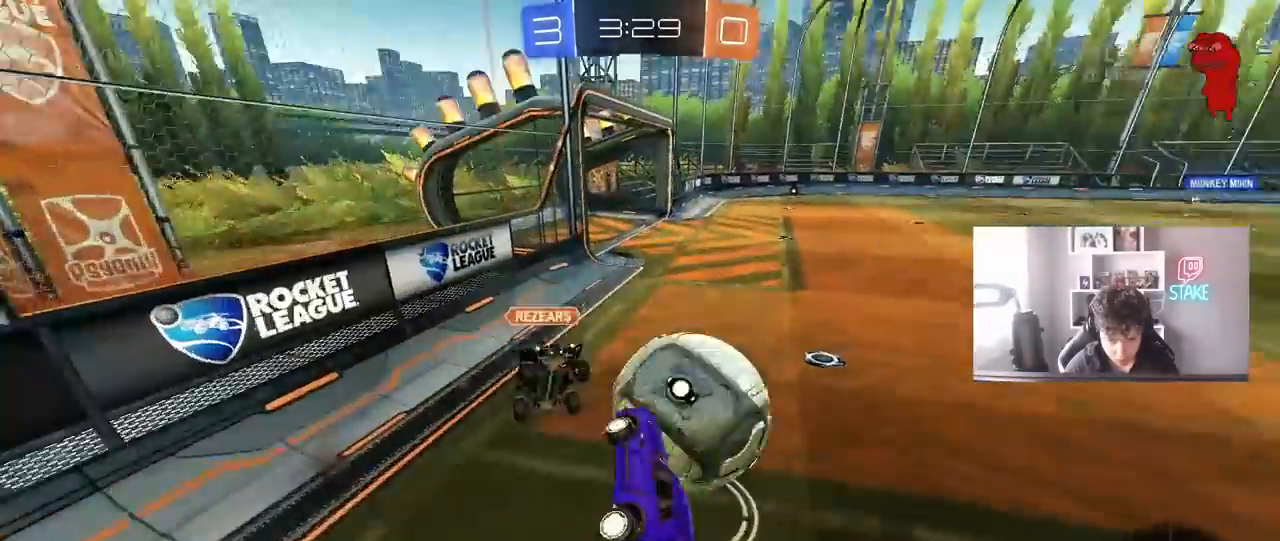
{"keys": ["d", "shift"], "mouse": [], "mouse_move": "still", "events": [[17, "mouse_right", "up"], [400, "s", "up"]]}
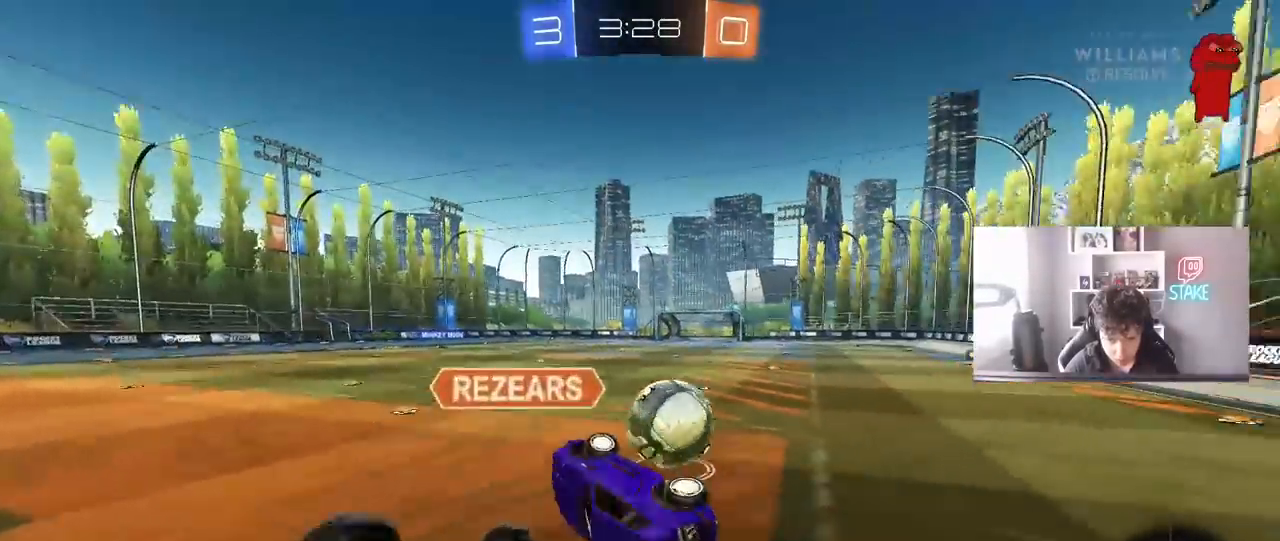
{"keys": ["a"], "mouse": ["left"], "mouse_move": "still", "events": [[33, "w", "down"], [133, "mouse_left", "down"], [133, "shift", "up"], [167, "d", "up"], [217, "w", "up"], [500, "a", "down"]]}
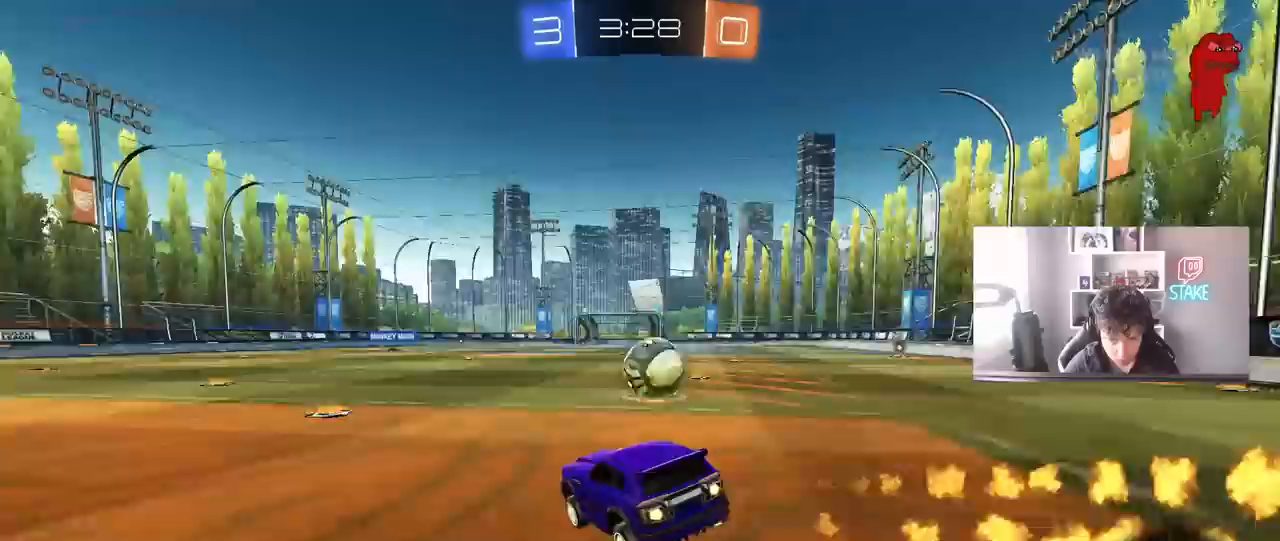
{"keys": ["a", "w"], "mouse": ["left"], "mouse_move": "still", "events": [[133, "space", "down"], [133, "w", "down"], [283, "a", "up"], [333, "space", "up"], [467, "a", "down"]]}
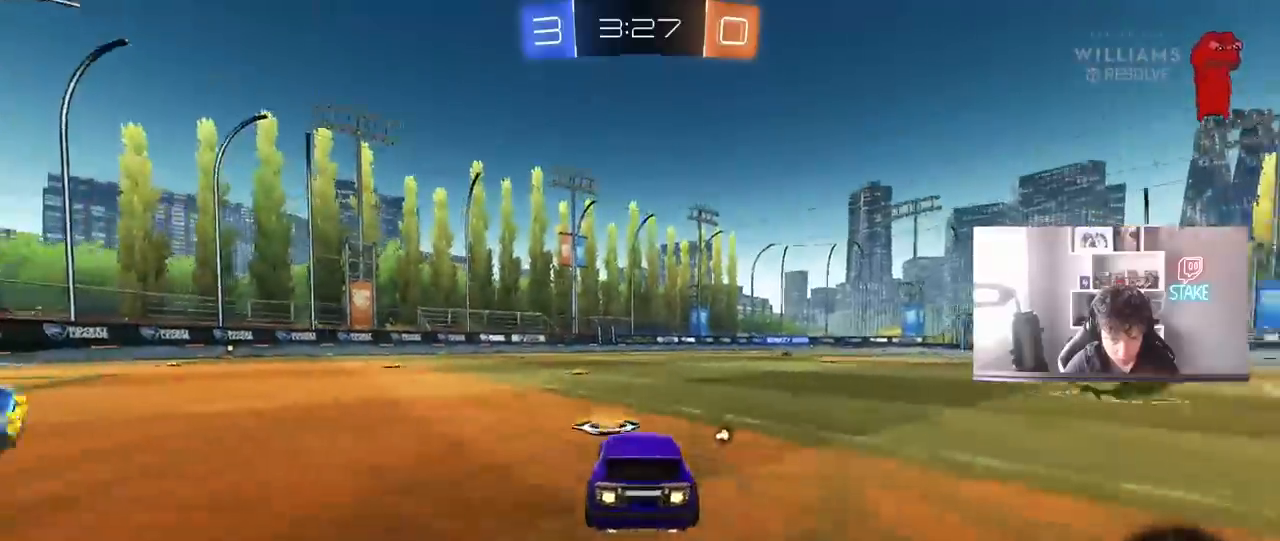
{"keys": ["w"], "mouse": ["left"], "mouse_move": "down-left", "events": [[117, "a", "up"], [150, "mouse_left", "up"], [150, "space", "down"], [300, "d", "down"], [350, "mouse_left", "down"], [350, "space", "up"], [483, "d", "up"]]}
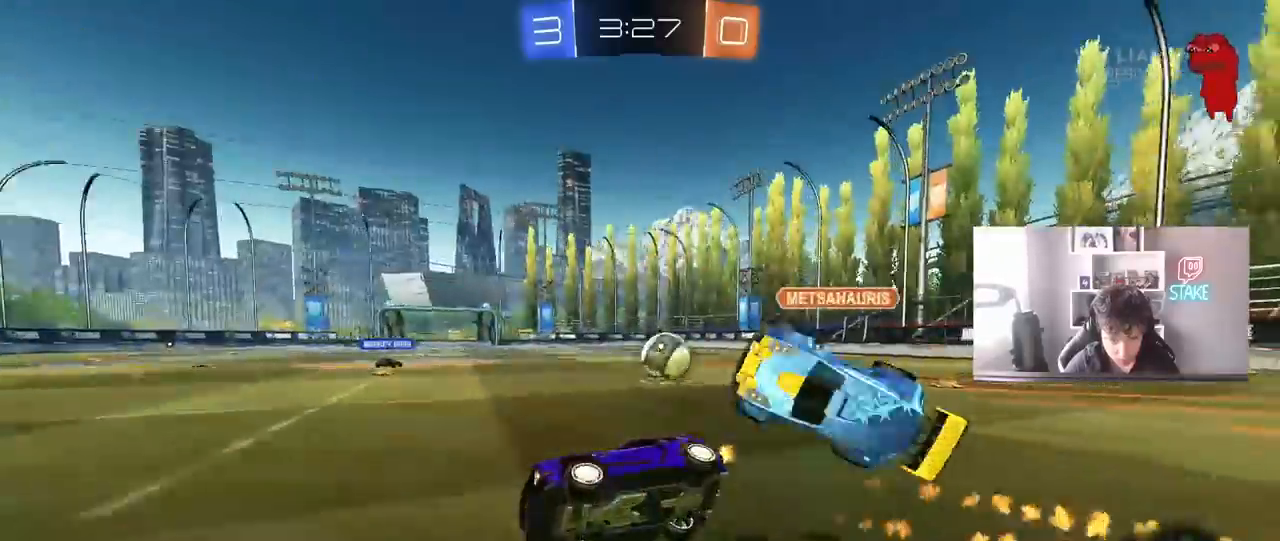
{"keys": ["a", "shift"], "mouse": [], "mouse_move": "still", "events": [[117, "d", "down"], [117, "mouse_left", "up"], [217, "w", "up"], [267, "d", "up"], [267, "shift", "down"], [367, "a", "down"]]}
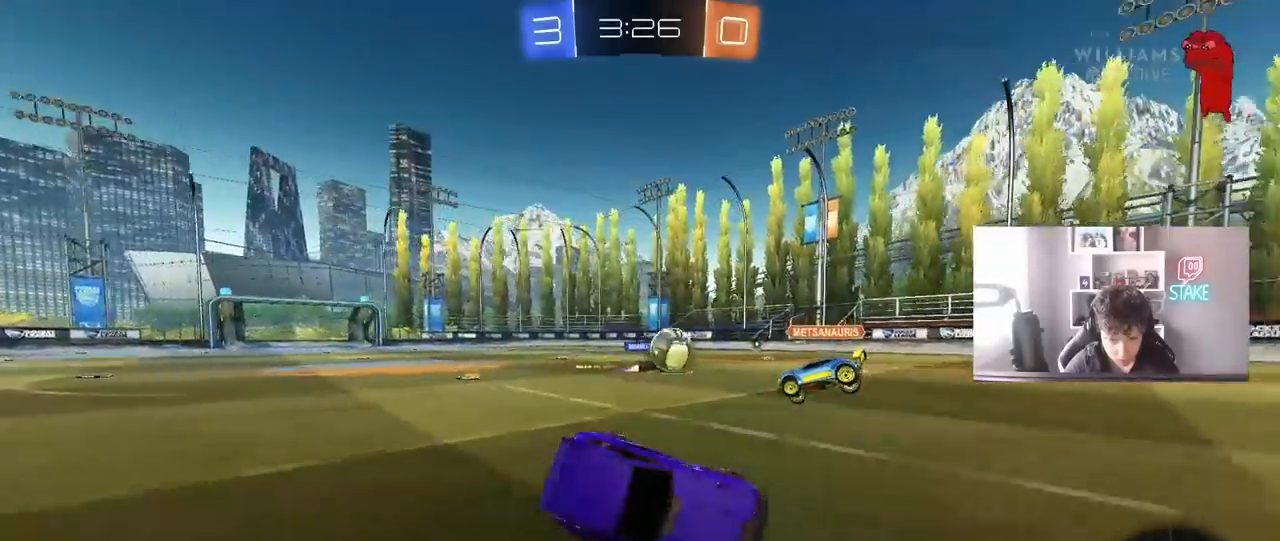
{"keys": ["a", "s"], "mouse": [], "mouse_move": "still", "events": [[133, "s", "down"], [183, "a", "up"], [183, "d", "down"], [183, "shift", "up"], [417, "a", "down"], [417, "d", "up"]]}
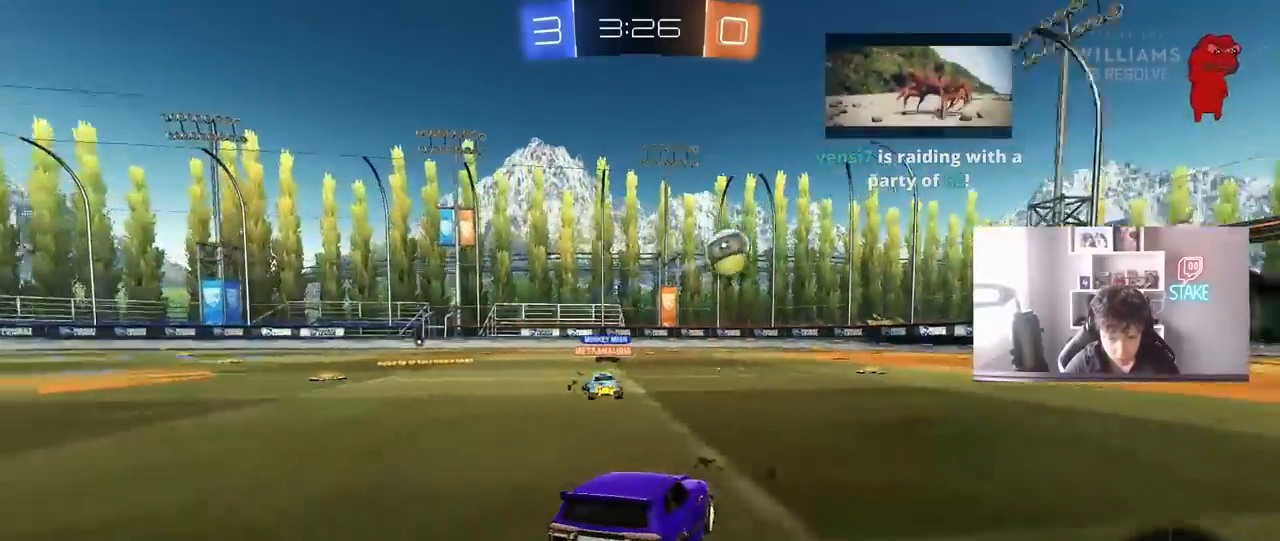
{"keys": ["s", "space"], "mouse": ["right"], "mouse_move": "still", "events": [[200, "mouse_right", "down"], [300, "a", "up"], [300, "mouse_right", "up"], [350, "mouse_right", "down"], [383, "space", "down"]]}
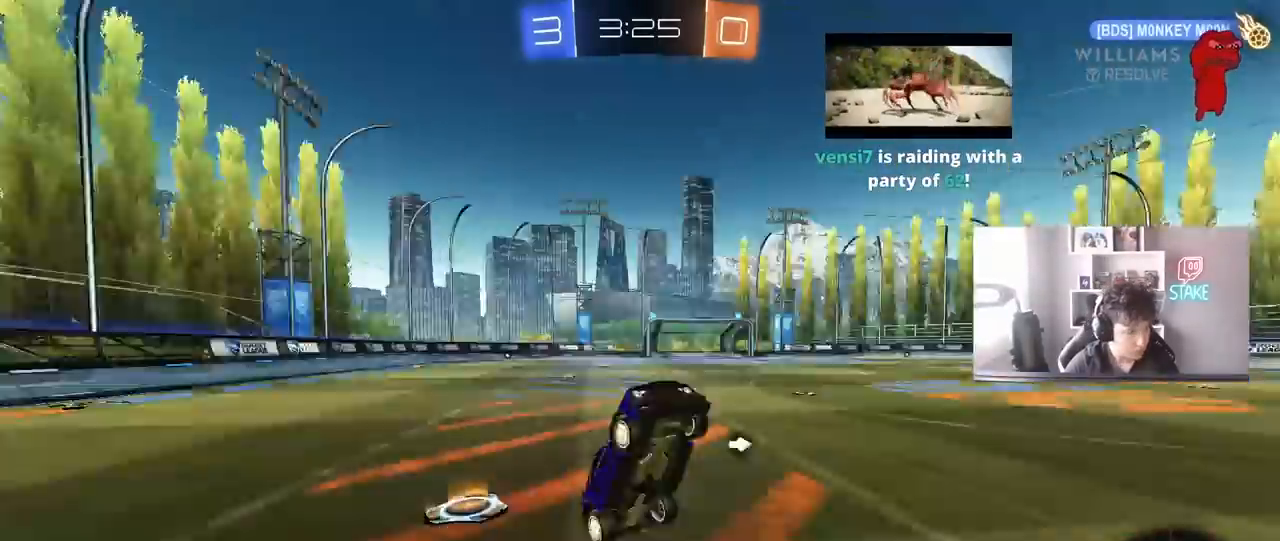
{"keys": ["d", "shift", "w"], "mouse": [], "mouse_move": "still", "events": [[83, "mouse_right", "up"], [83, "s", "up"], [83, "space", "up"], [133, "d", "down"], [133, "shift", "down"], [167, "w", "down"]]}
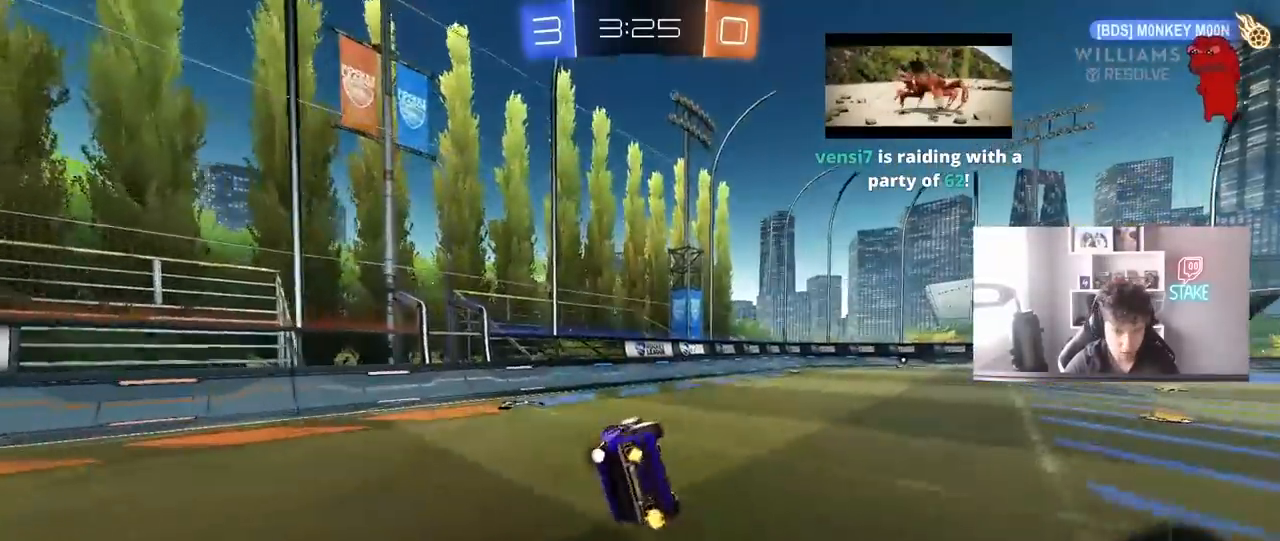
{"keys": ["space", "w"], "mouse": ["left"], "mouse_move": "still", "events": [[100, "shift", "up"], [367, "mouse_left", "down"], [367, "space", "down"], [467, "d", "up"]]}
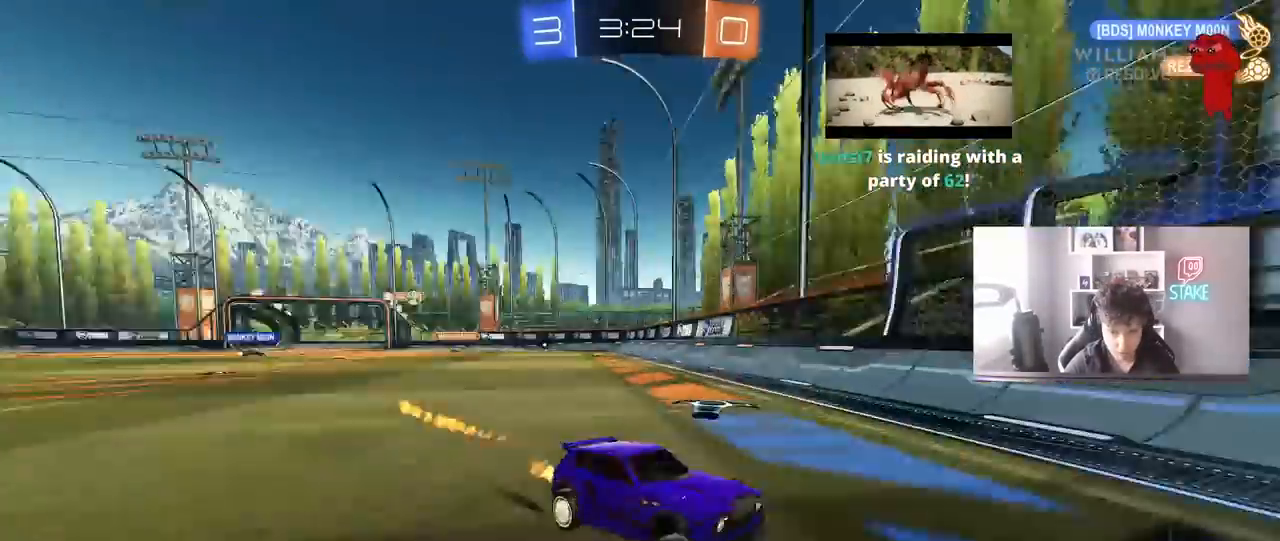
{"keys": ["d", "w"], "mouse": [], "mouse_move": "still", "events": [[17, "d", "down"], [67, "space", "up"], [150, "mouse_left", "up"], [250, "d", "up"], [483, "d", "down"]]}
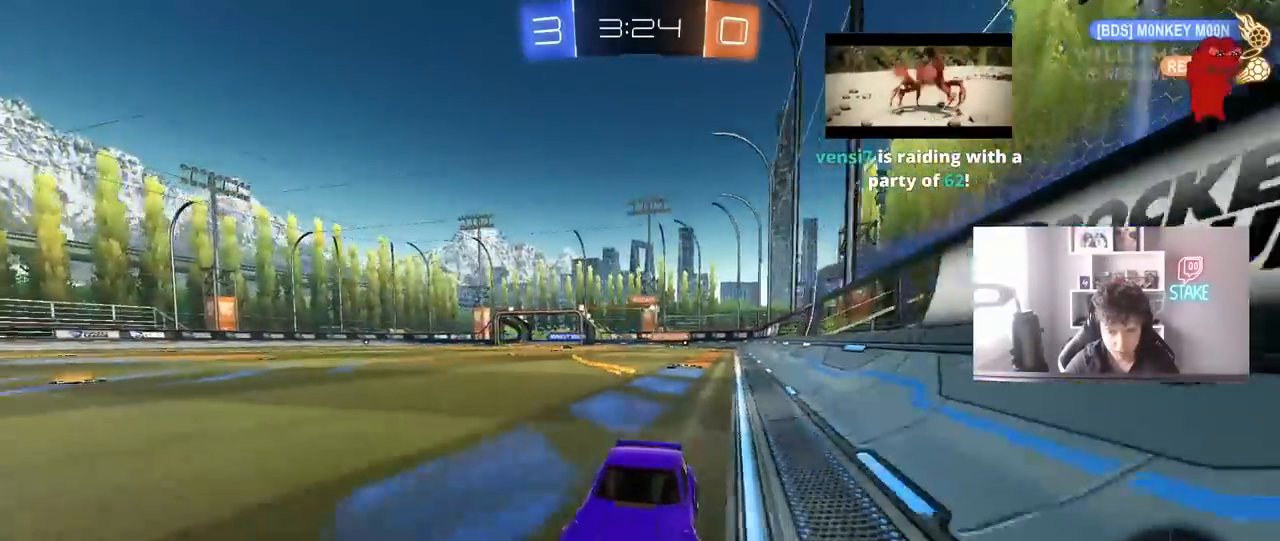
{"keys": ["w"], "mouse": [], "mouse_move": "still", "events": [[83, "d", "up"], [117, "space", "down"], [167, "mouse_left", "down"], [267, "d", "down"], [267, "space", "up"], [367, "d", "up"], [367, "mouse_left", "up"]]}
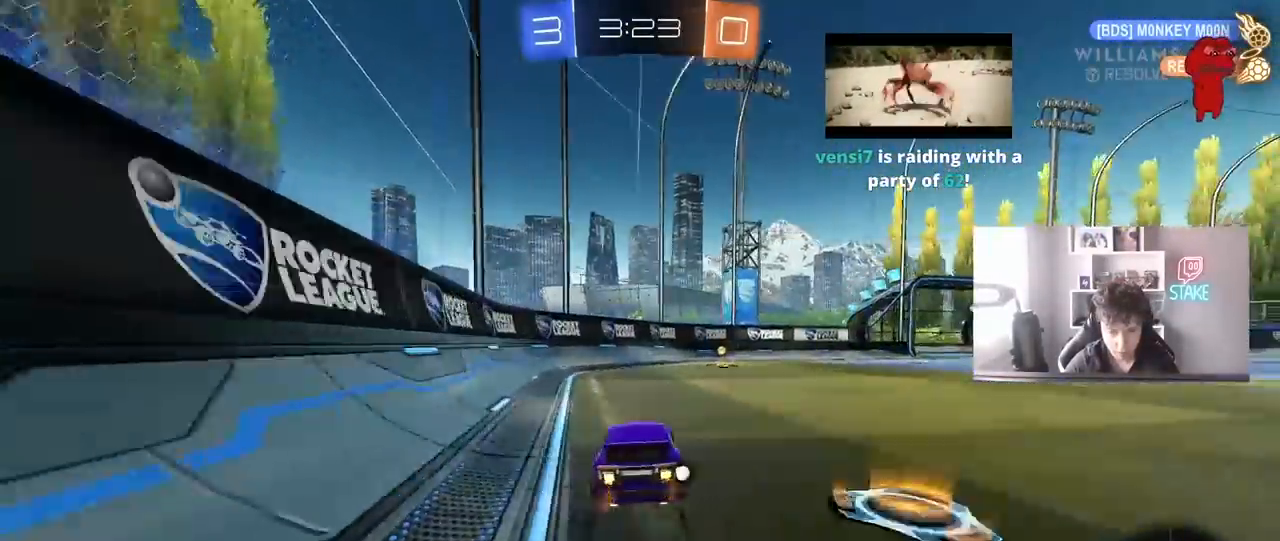
{"keys": ["d", "shift", "w"], "mouse": ["left"], "mouse_move": "still", "events": [[183, "space", "down"], [283, "d", "down"], [283, "mouse_left", "down"], [333, "shift", "down"], [333, "space", "up"]]}
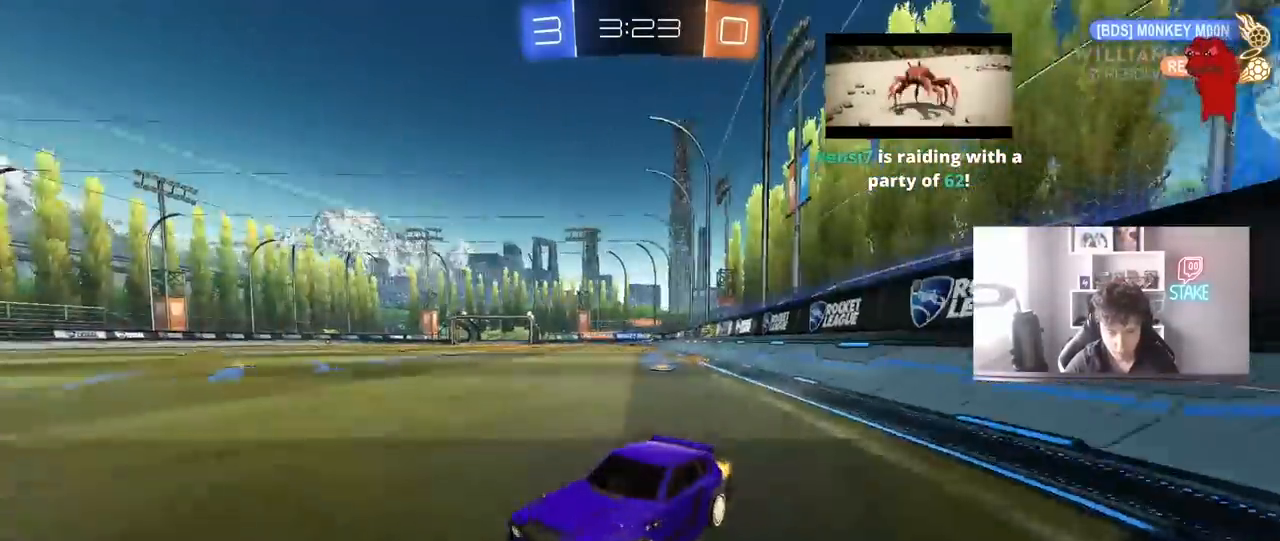
{"keys": ["d", "w"], "mouse": ["left"], "mouse_move": "still", "events": [[67, "shift", "up"]]}
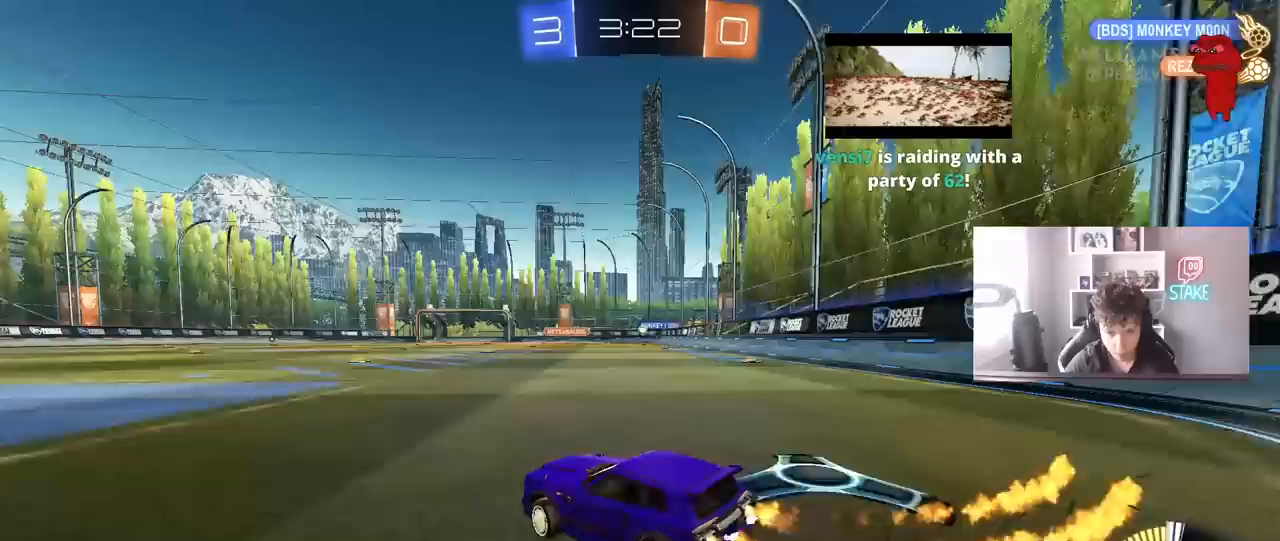
{"keys": [], "mouse": [], "mouse_move": "still", "events": [[217, "d", "up"], [267, "mouse_left", "up"], [317, "mouse_right", "down"], [417, "a", "down"], [417, "mouse_right", "up"], [450, "w", "up"], [500, "a", "up"]]}
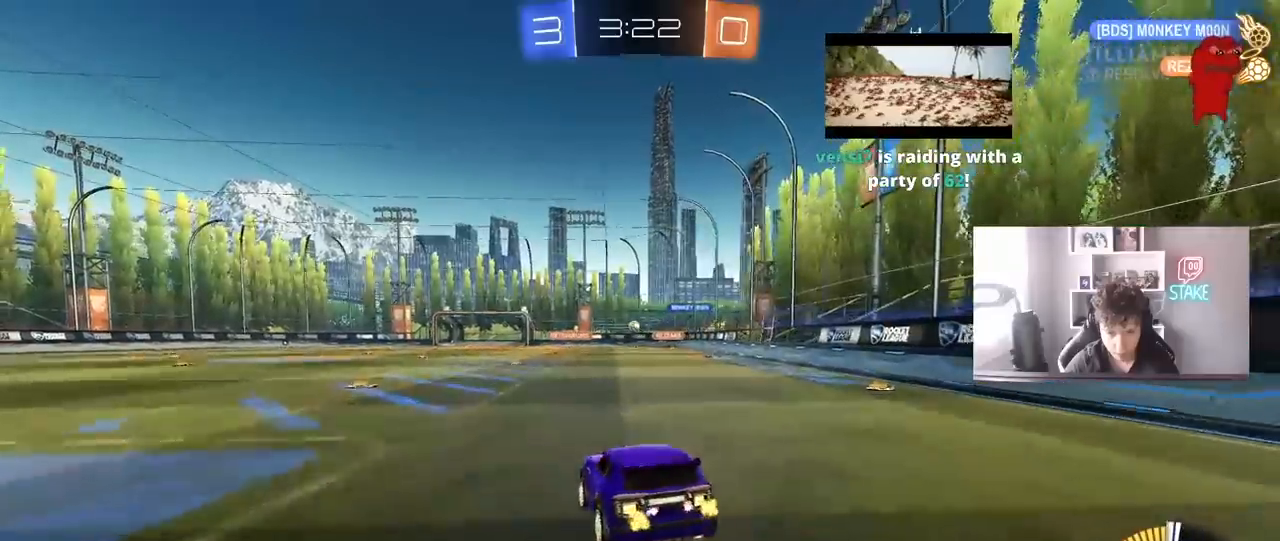
{"keys": ["d"], "mouse": [], "mouse_move": "still", "events": [[183, "a", "down"], [183, "s", "down"], [417, "d", "down"], [467, "a", "up"], [467, "s", "up"]]}
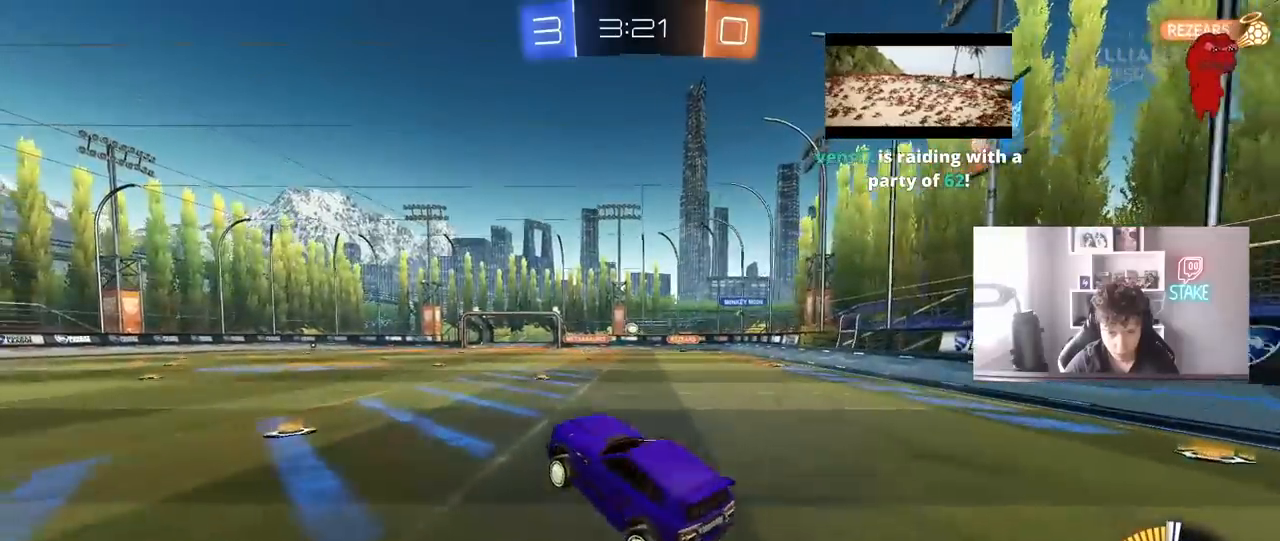
{"keys": ["a"], "mouse": [], "mouse_move": "still", "events": [[17, "d", "up"], [150, "w", "down"], [350, "mouse_right", "down"], [483, "a", "down"], [483, "mouse_right", "up"], [483, "w", "up"]]}
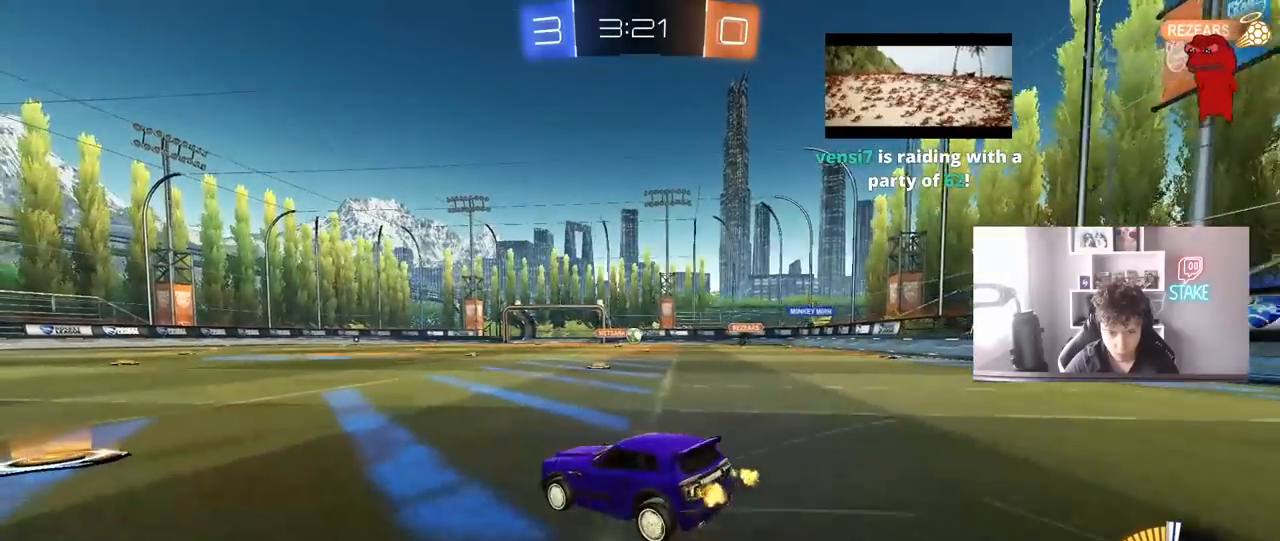
{"keys": ["a", "w"], "mouse": [], "mouse_move": "still", "events": [[83, "s", "down"], [267, "s", "up"], [450, "w", "down"]]}
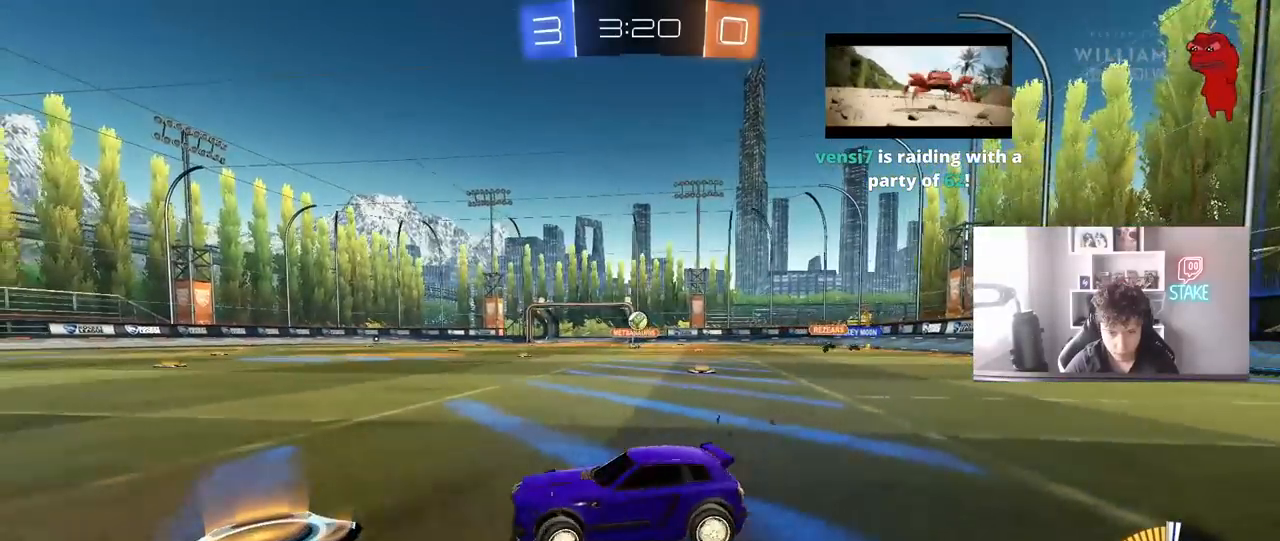
{"keys": ["a"], "mouse": [], "mouse_move": "still", "events": [[133, "a", "up"], [133, "d", "down"], [283, "w", "up"], [417, "d", "up"], [467, "a", "down"]]}